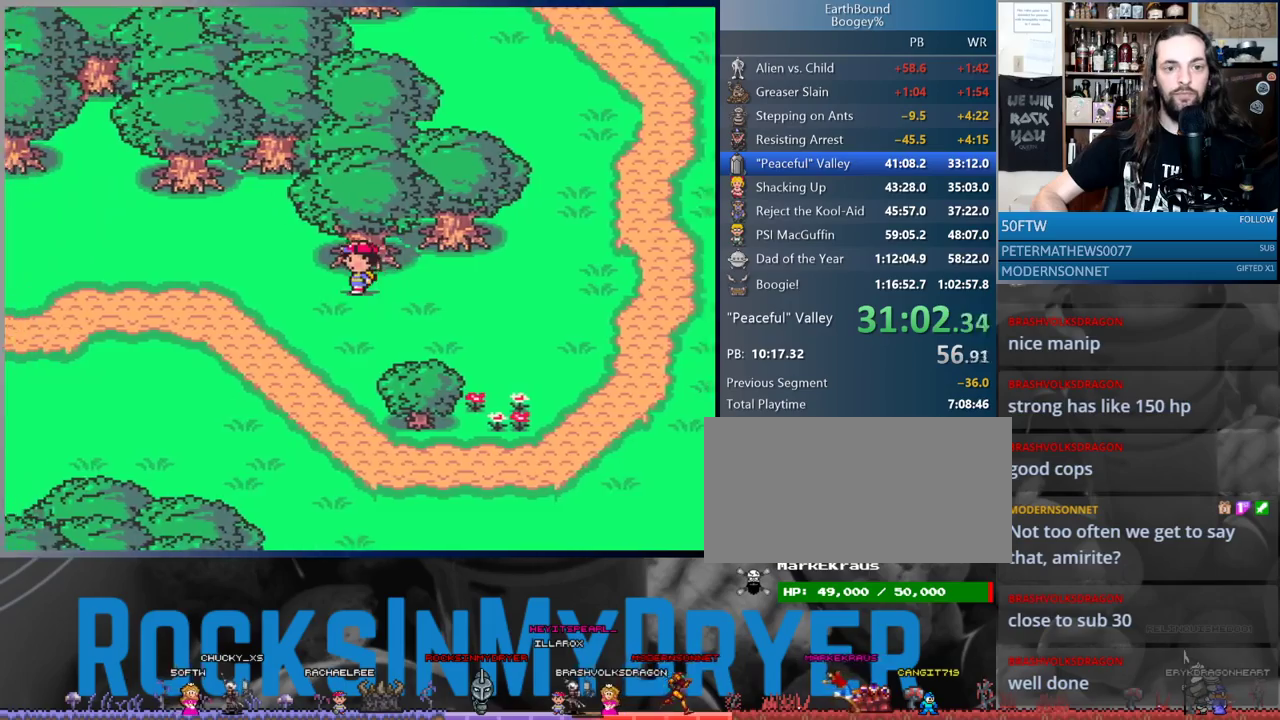
Gameplay with a controller (Nintendo layout); each line is a JSON object with the inputs held at the frame after it. "events" lists button and stick changes between this image and that frame as [ms after this image, input, new state], when the widget could be followed in between. Not read: L3 R3.
{"buttons": ["DPAD_DOWN", "DPAD_LEFT"], "events": [[217, "DPAD_DOWN", "down"]]}
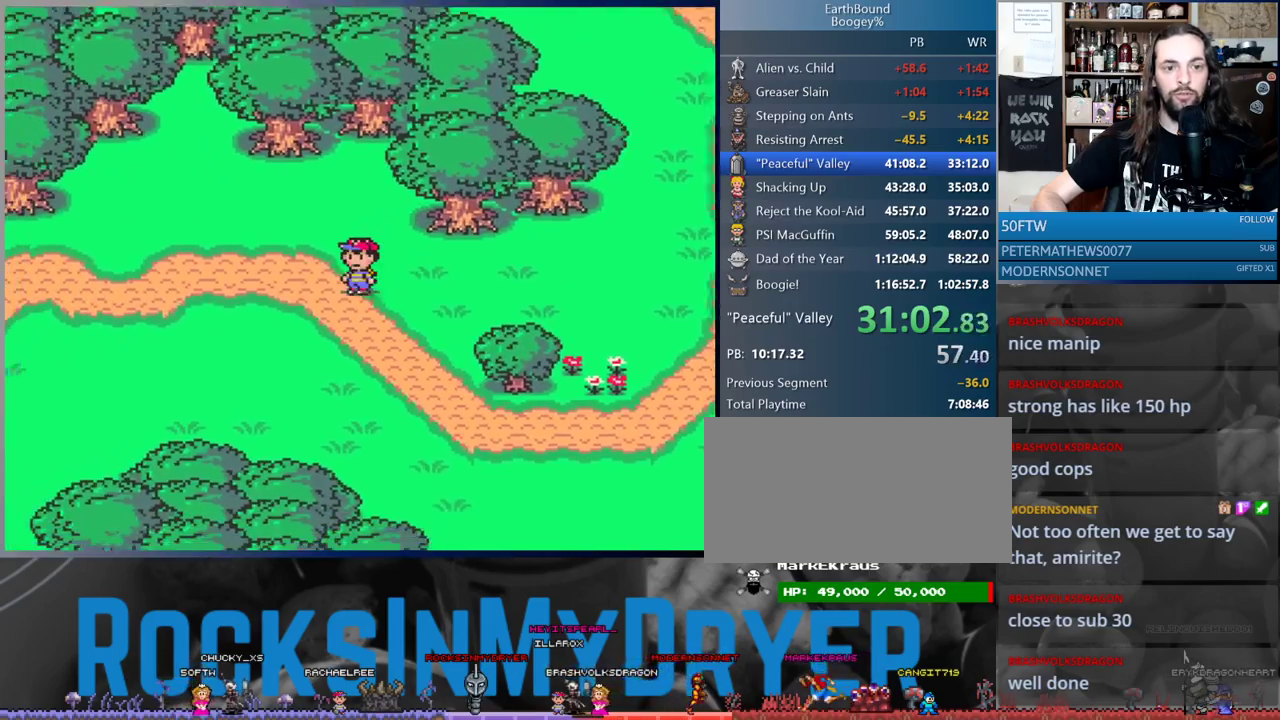
{"buttons": ["DPAD_DOWN", "DPAD_LEFT"], "events": []}
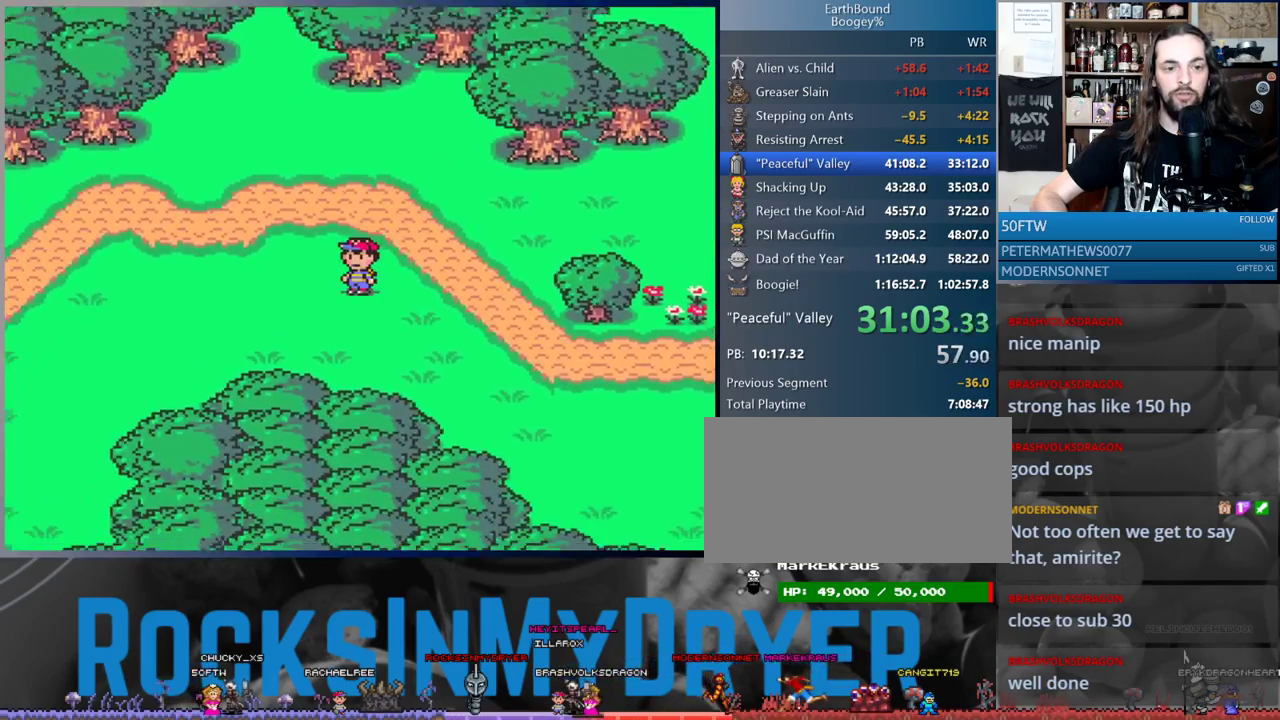
{"buttons": ["DPAD_DOWN", "DPAD_LEFT"], "events": [[117, "DPAD_DOWN", "up"], [467, "DPAD_DOWN", "down"]]}
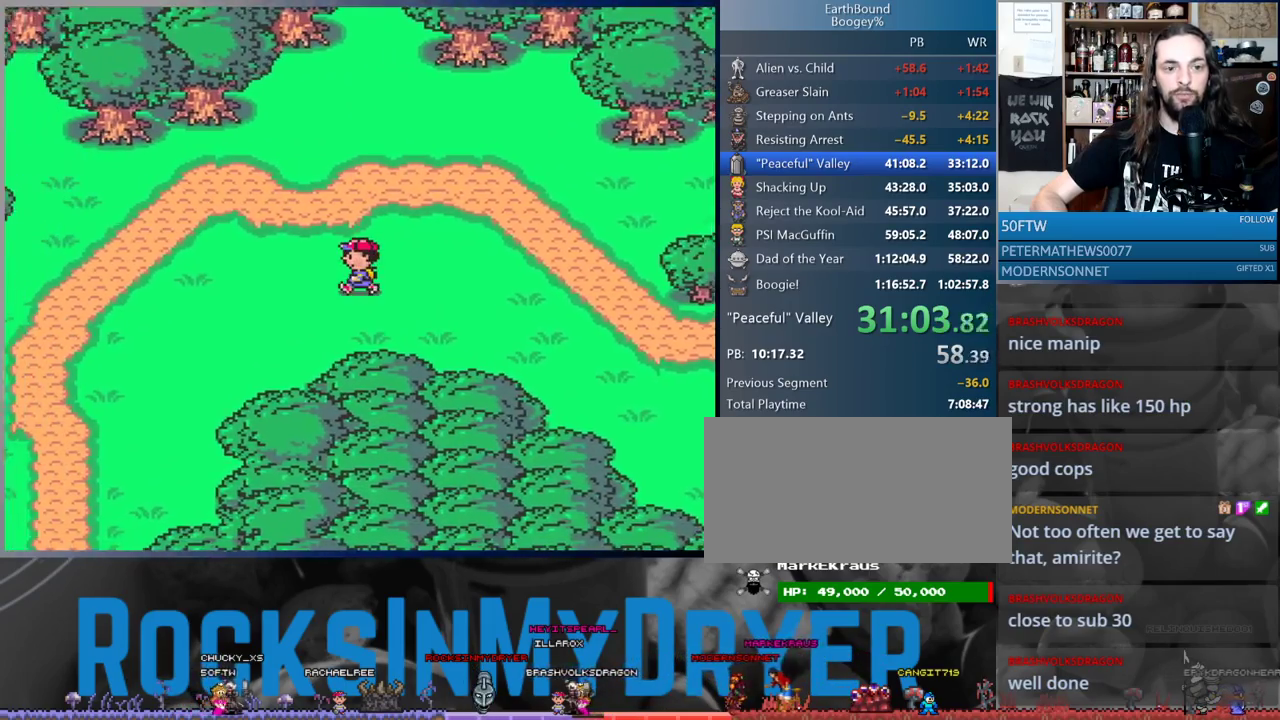
{"buttons": ["DPAD_DOWN", "DPAD_LEFT"], "events": []}
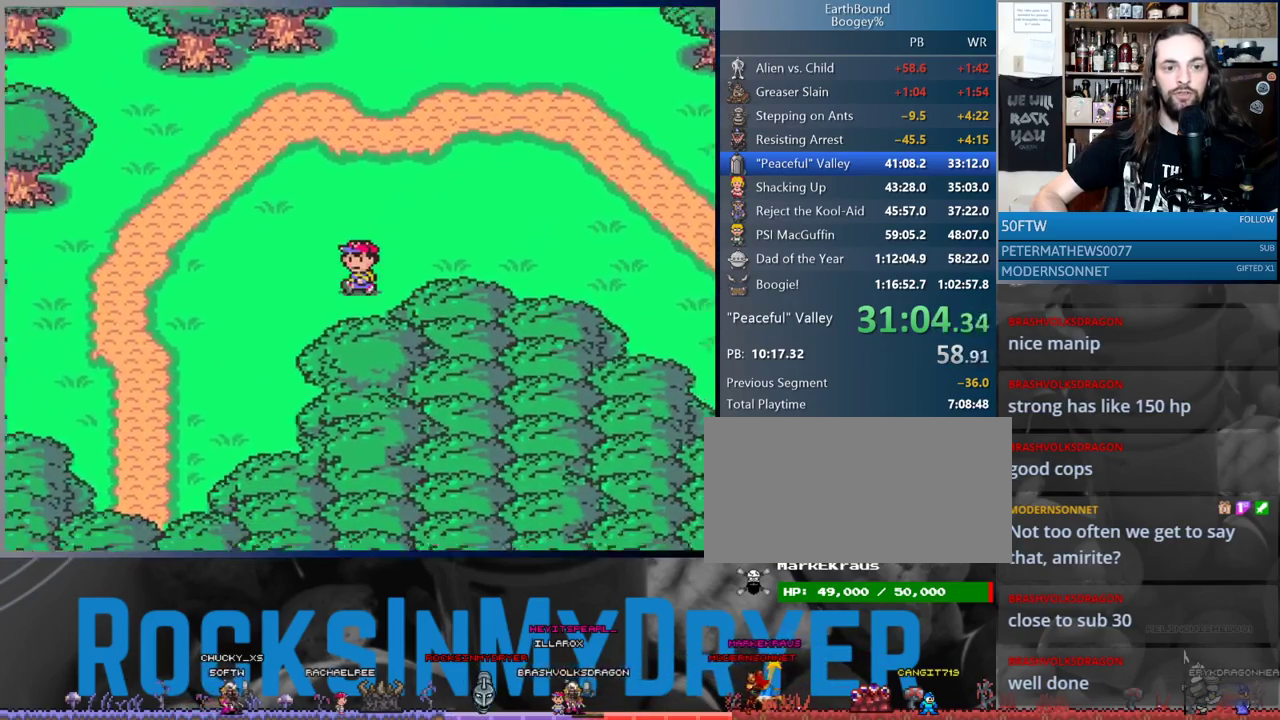
{"buttons": ["DPAD_DOWN", "DPAD_LEFT"], "events": []}
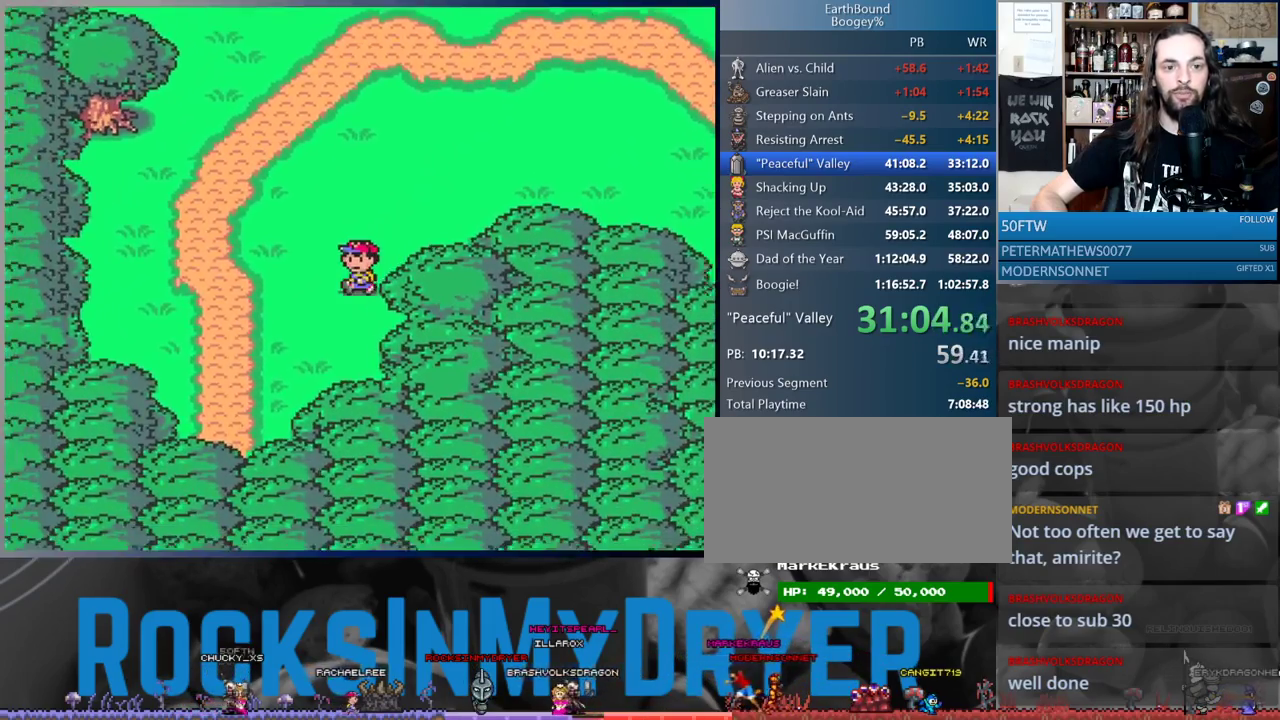
{"buttons": ["DPAD_DOWN"], "events": [[233, "DPAD_LEFT", "up"]]}
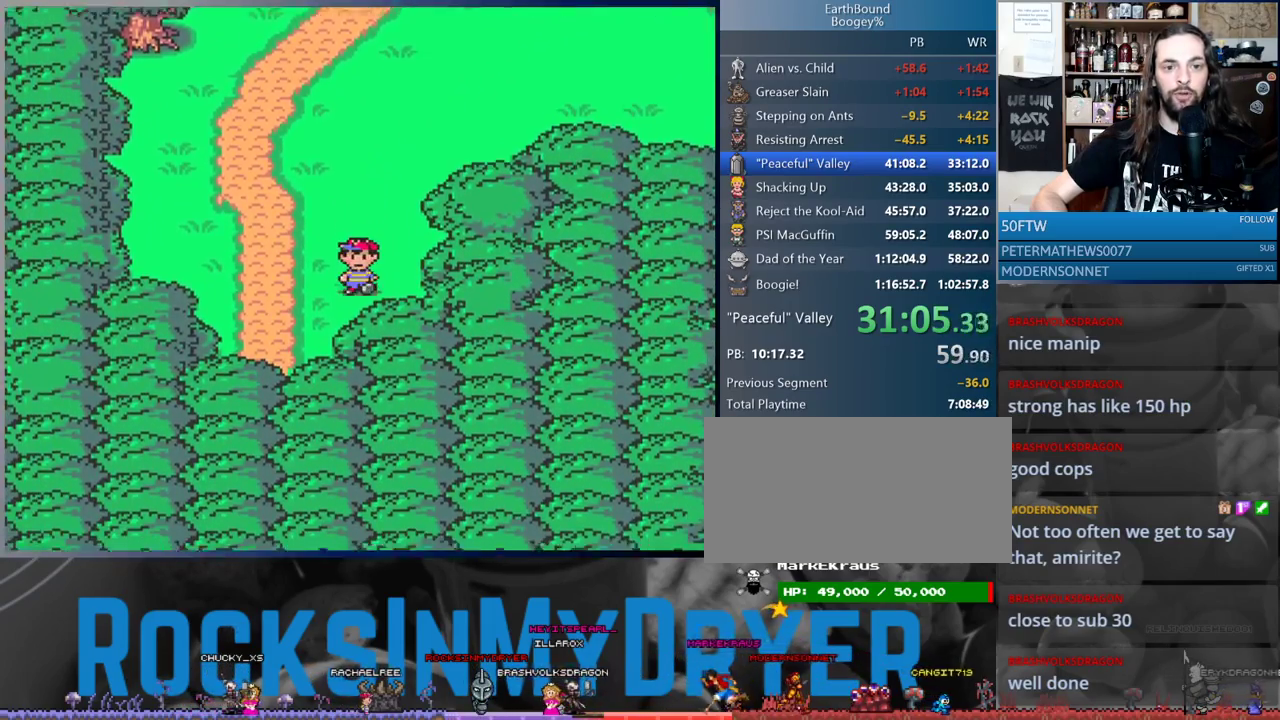
{"buttons": ["DPAD_DOWN"], "events": [[67, "DPAD_LEFT", "down"], [150, "DPAD_LEFT", "up"], [300, "DPAD_LEFT", "down"], [400, "DPAD_LEFT", "up"]]}
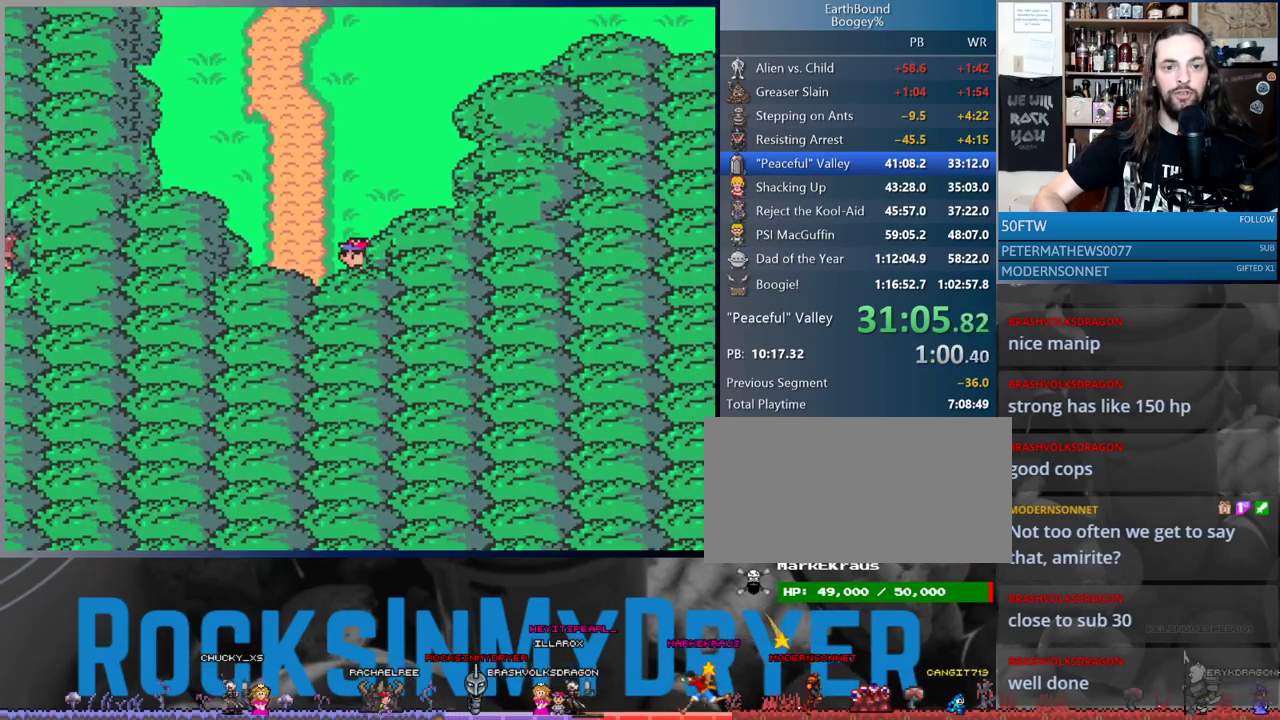
{"buttons": ["DPAD_DOWN"], "events": []}
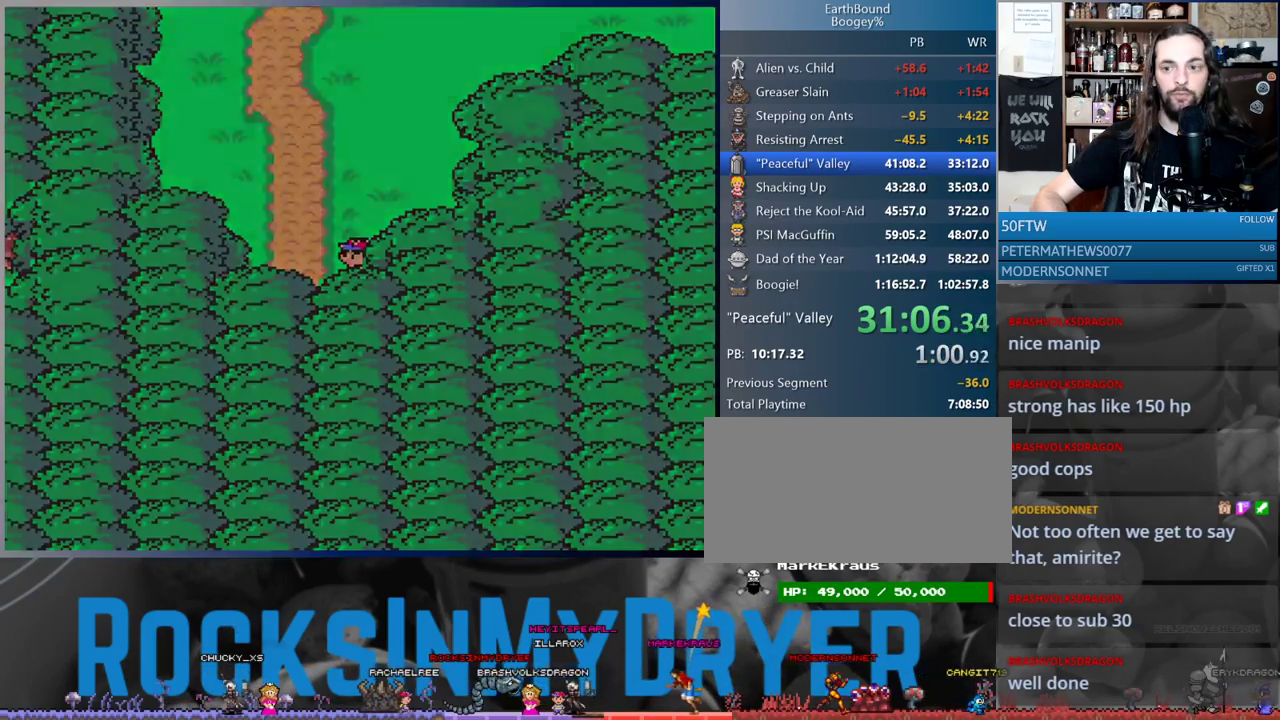
{"buttons": [], "events": [[17, "DPAD_DOWN", "up"]]}
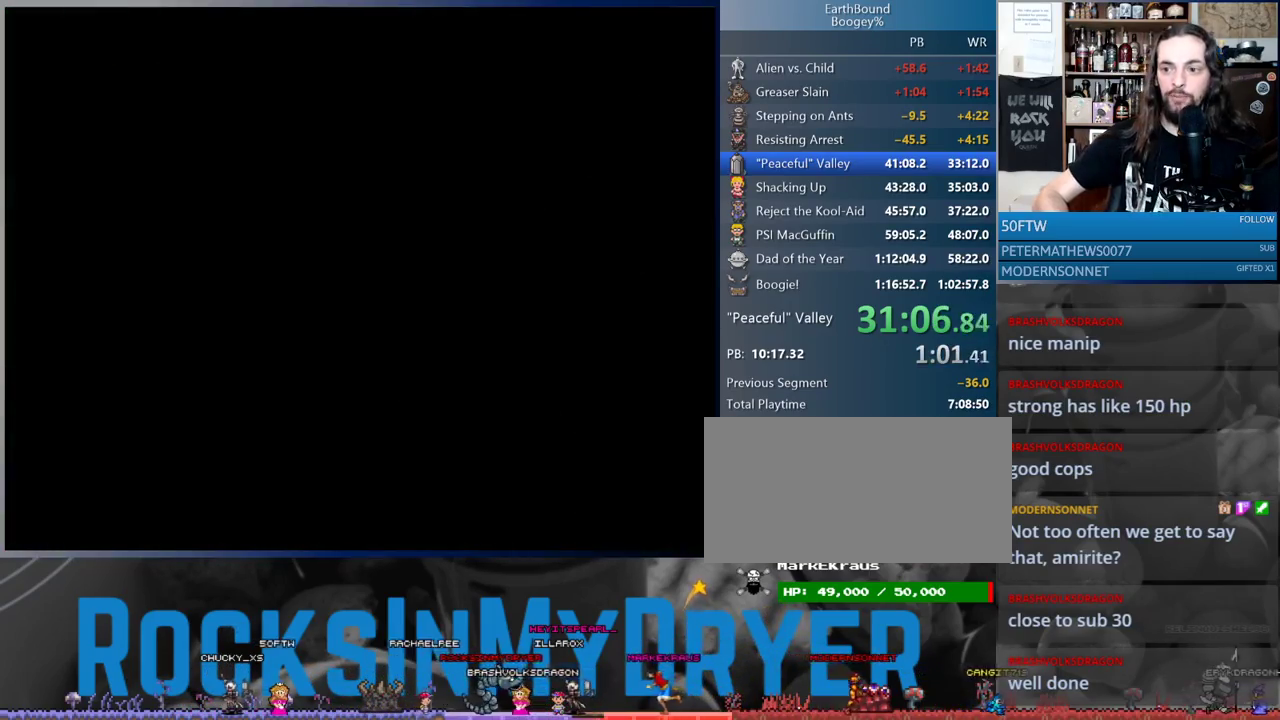
{"buttons": ["DPAD_DOWN"], "events": [[350, "DPAD_DOWN", "down"]]}
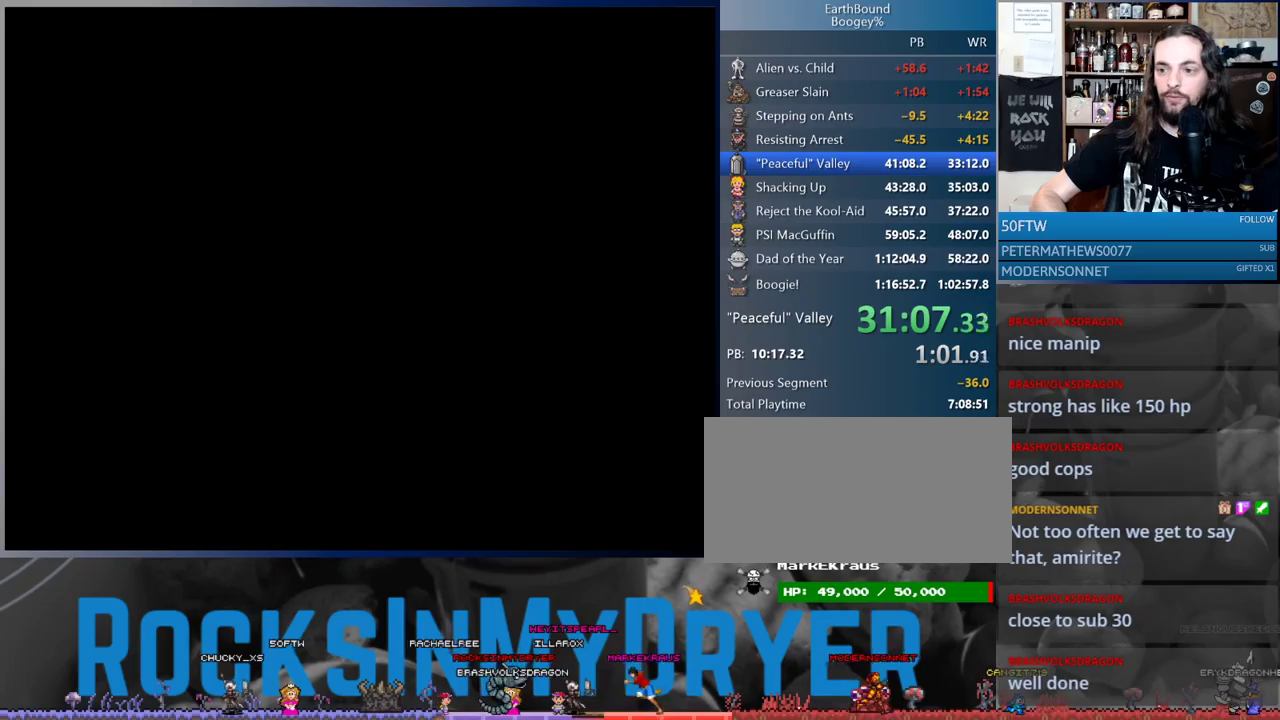
{"buttons": ["DPAD_DOWN"], "events": []}
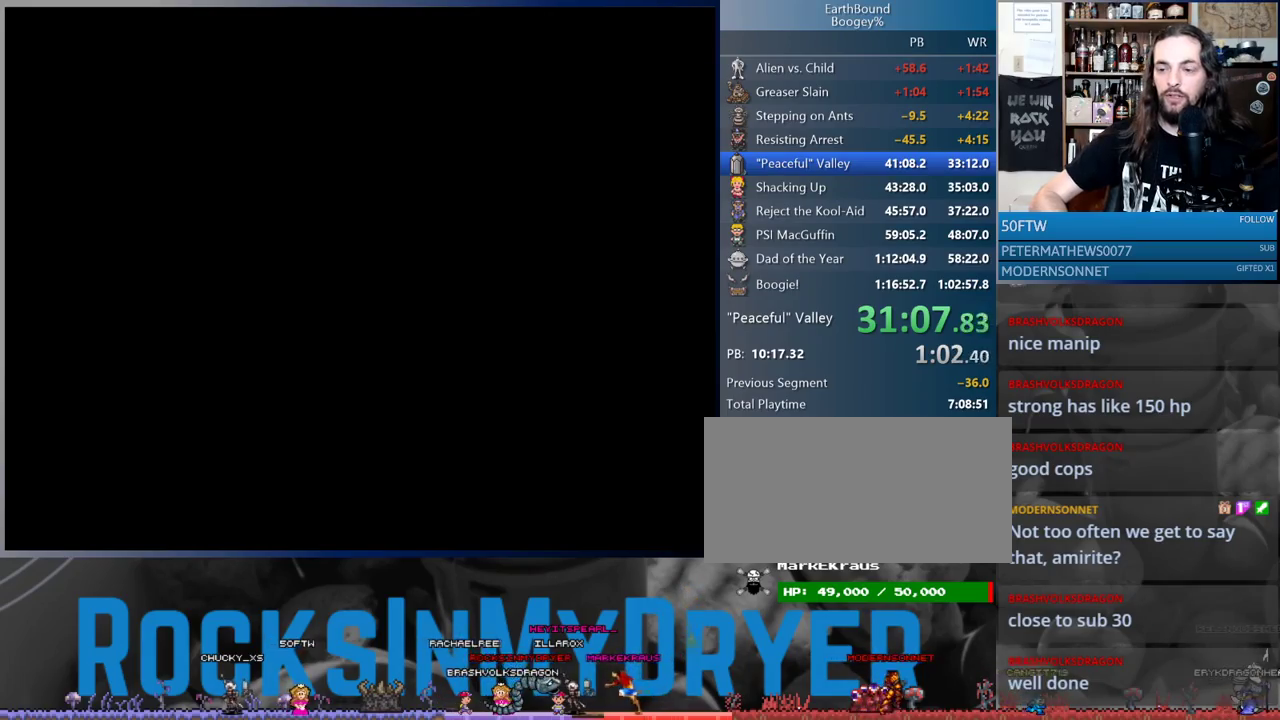
{"buttons": ["DPAD_DOWN", "DPAD_RIGHT"], "events": [[417, "DPAD_RIGHT", "down"]]}
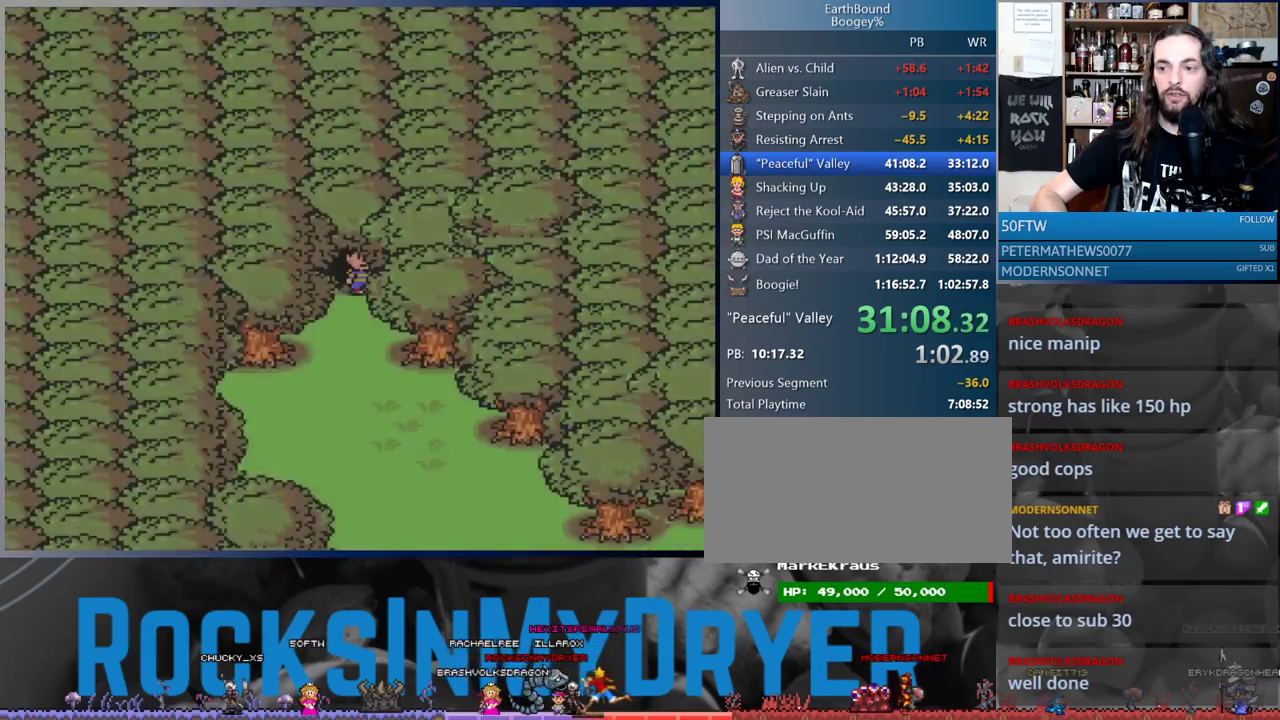
{"buttons": ["DPAD_DOWN"], "events": [[200, "DPAD_RIGHT", "up"]]}
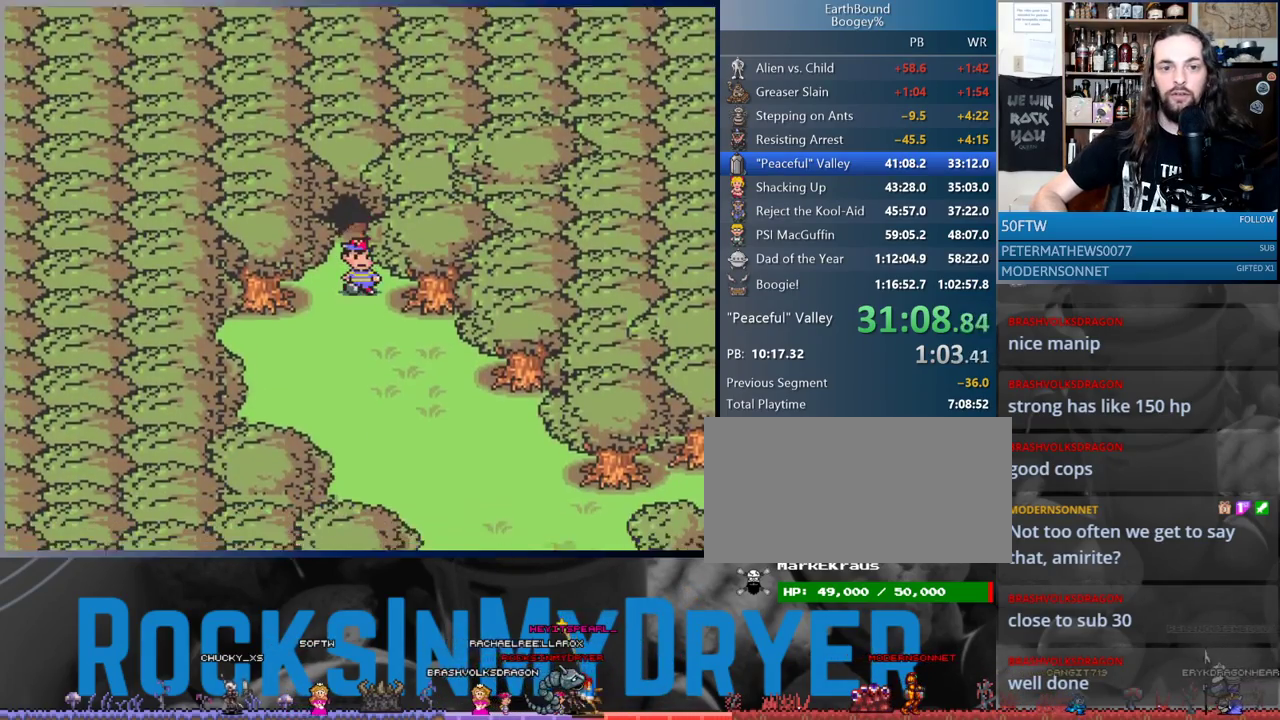
{"buttons": ["DPAD_DOWN", "DPAD_RIGHT"], "events": [[200, "DPAD_RIGHT", "down"]]}
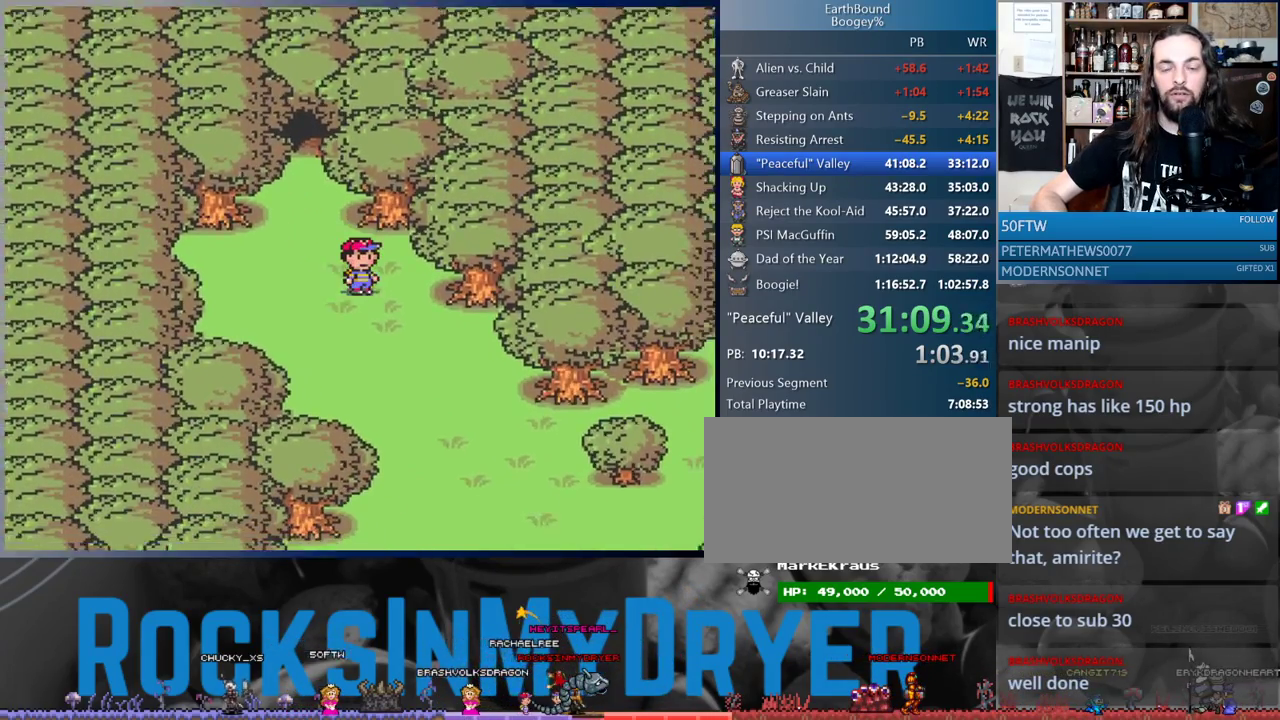
{"buttons": ["DPAD_DOWN", "DPAD_RIGHT"], "events": []}
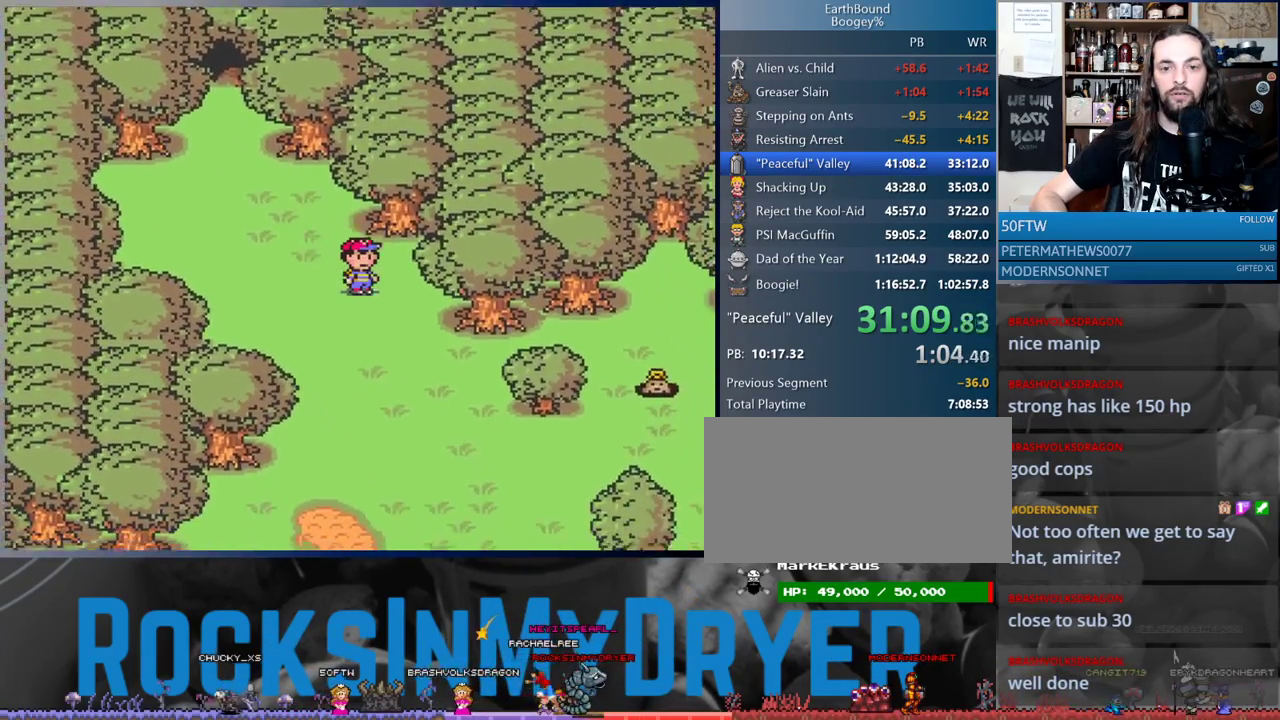
{"buttons": ["DPAD_DOWN", "DPAD_RIGHT"], "events": []}
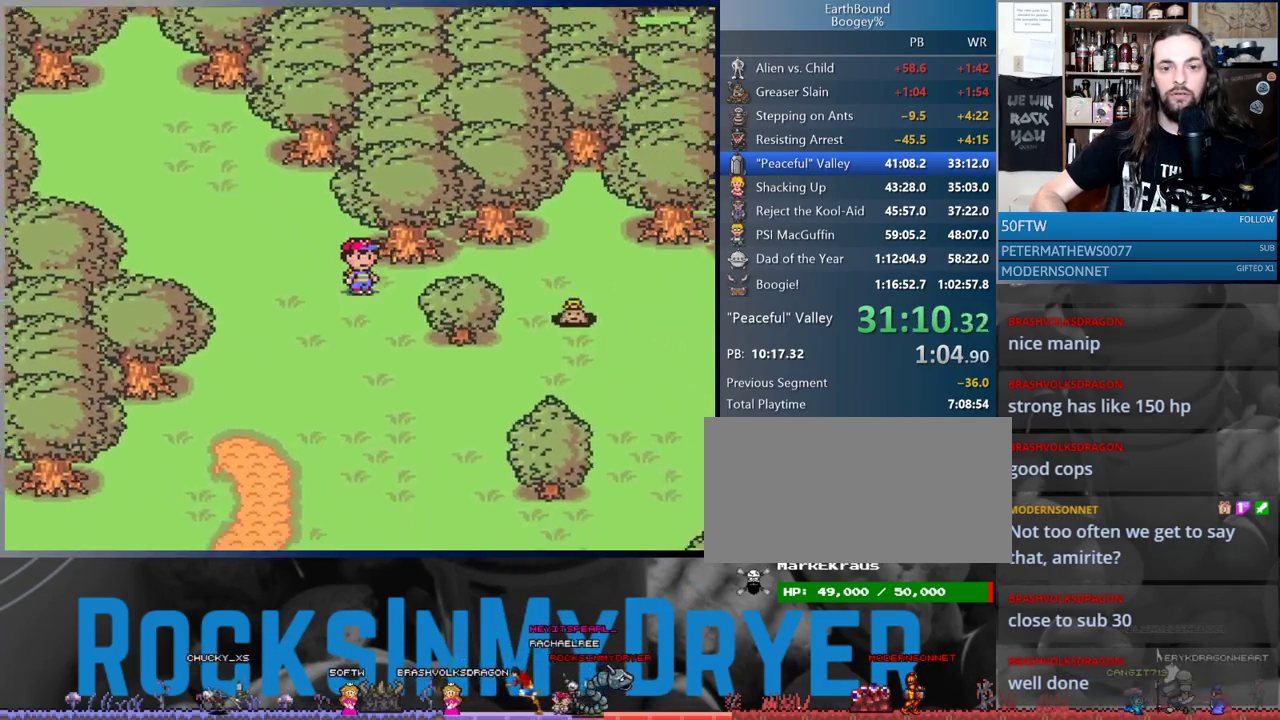
{"buttons": ["DPAD_DOWN", "DPAD_RIGHT"], "events": [[167, "DPAD_RIGHT", "up"], [350, "DPAD_RIGHT", "down"]]}
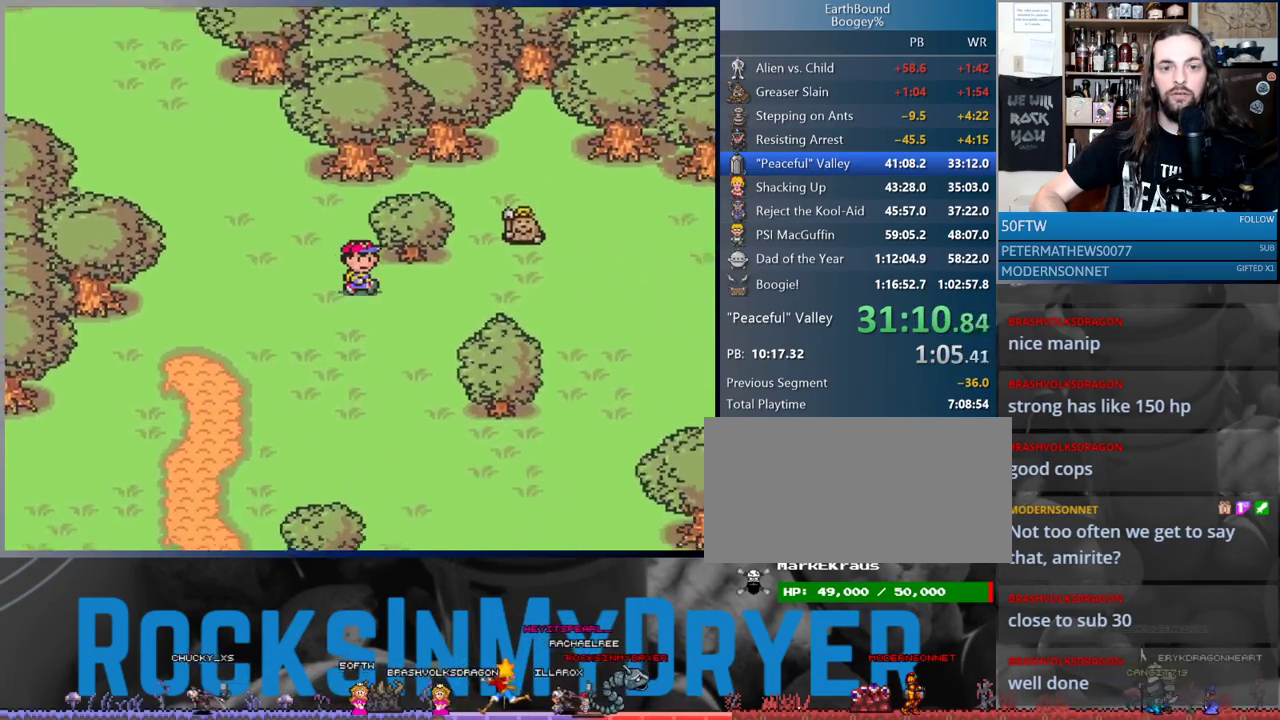
{"buttons": ["DPAD_RIGHT"], "events": [[217, "DPAD_DOWN", "up"]]}
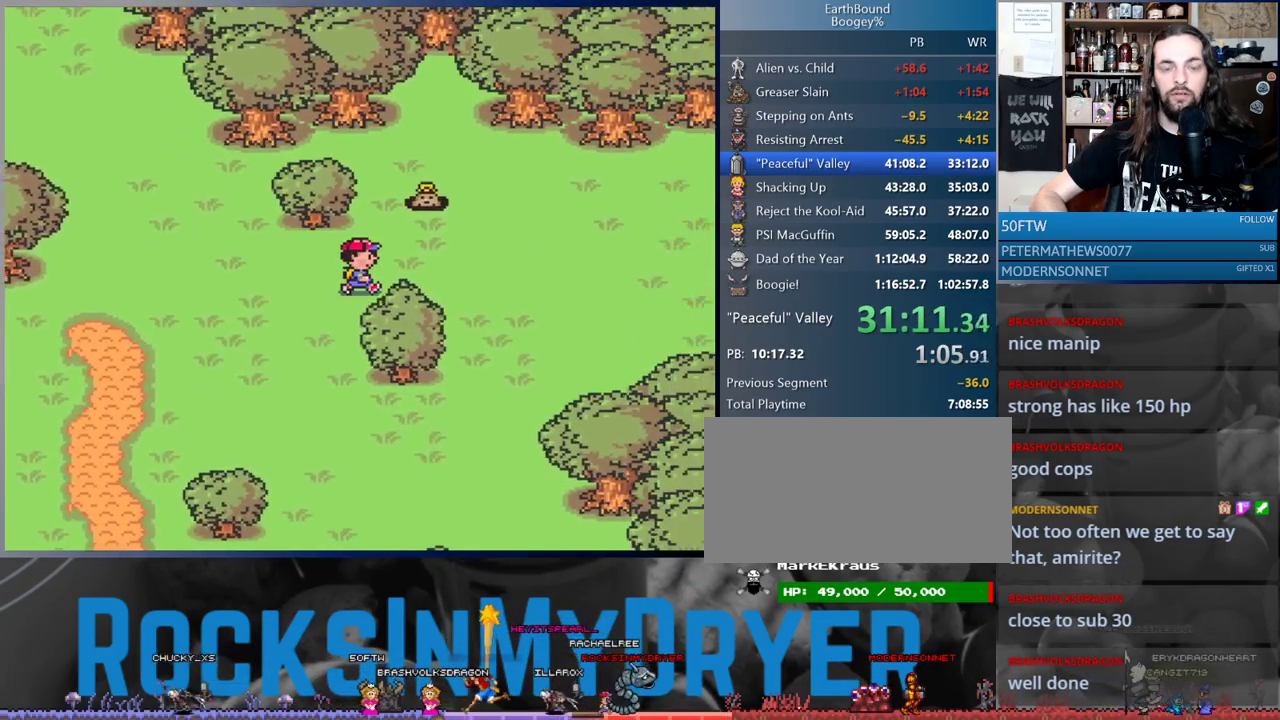
{"buttons": ["DPAD_DOWN", "DPAD_RIGHT"], "events": [[350, "DPAD_DOWN", "down"]]}
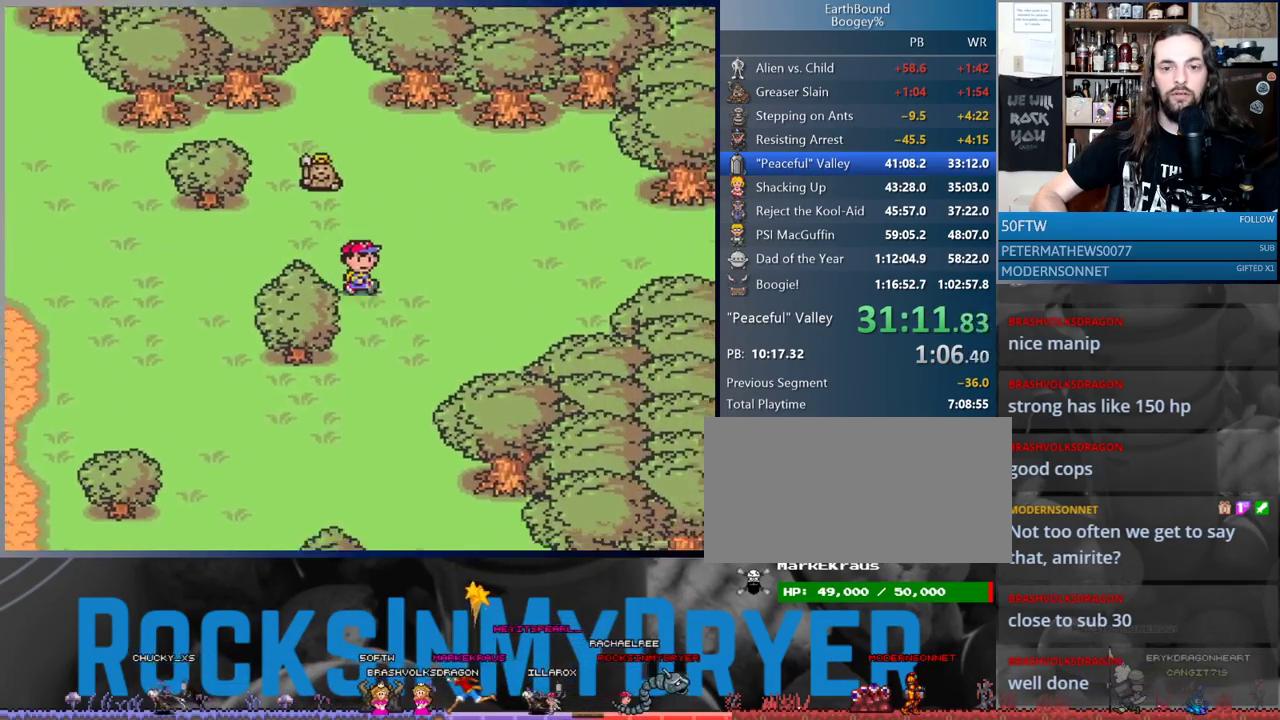
{"buttons": ["DPAD_DOWN"], "events": [[100, "DPAD_RIGHT", "up"]]}
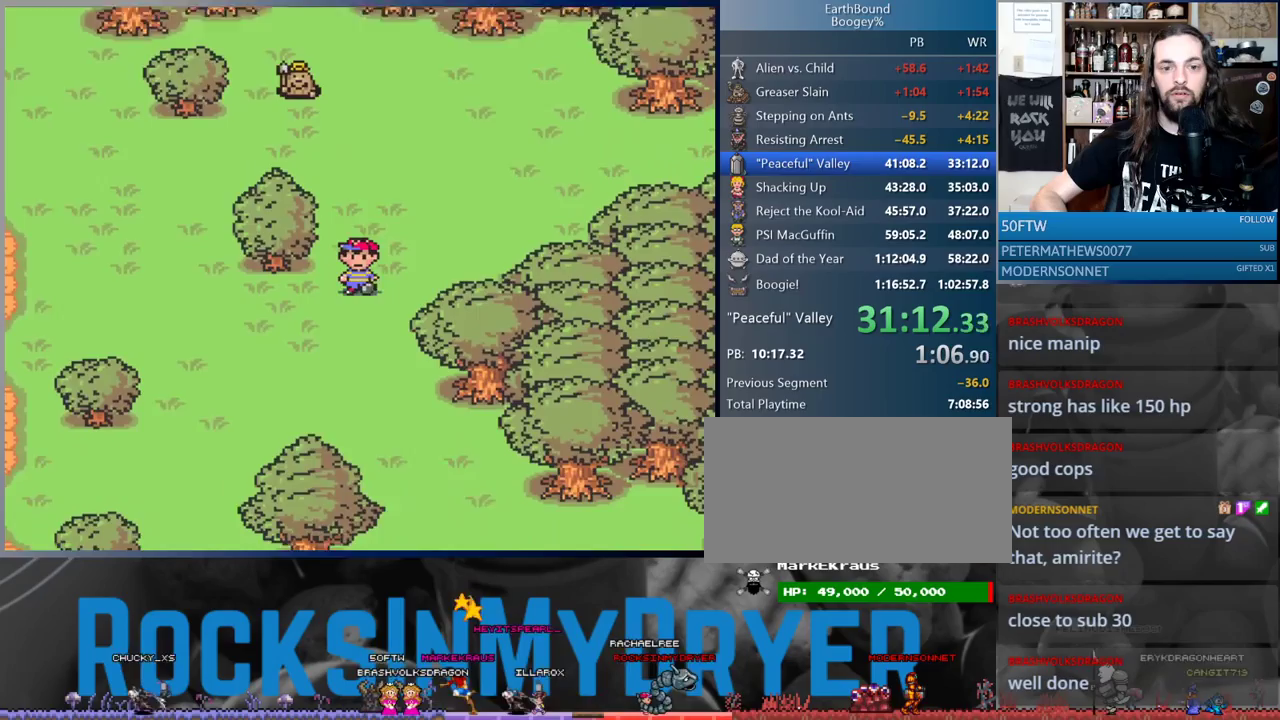
{"buttons": ["DPAD_DOWN"], "events": []}
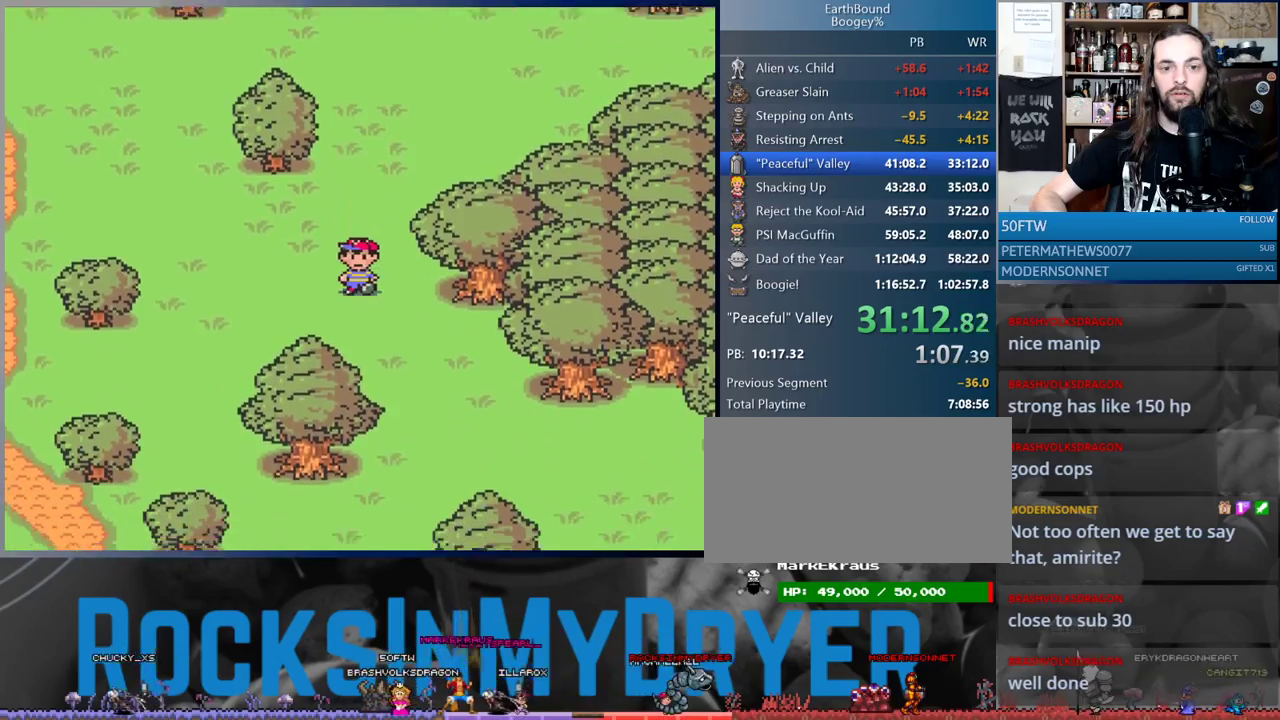
{"buttons": ["DPAD_DOWN", "DPAD_RIGHT"], "events": [[283, "DPAD_RIGHT", "down"]]}
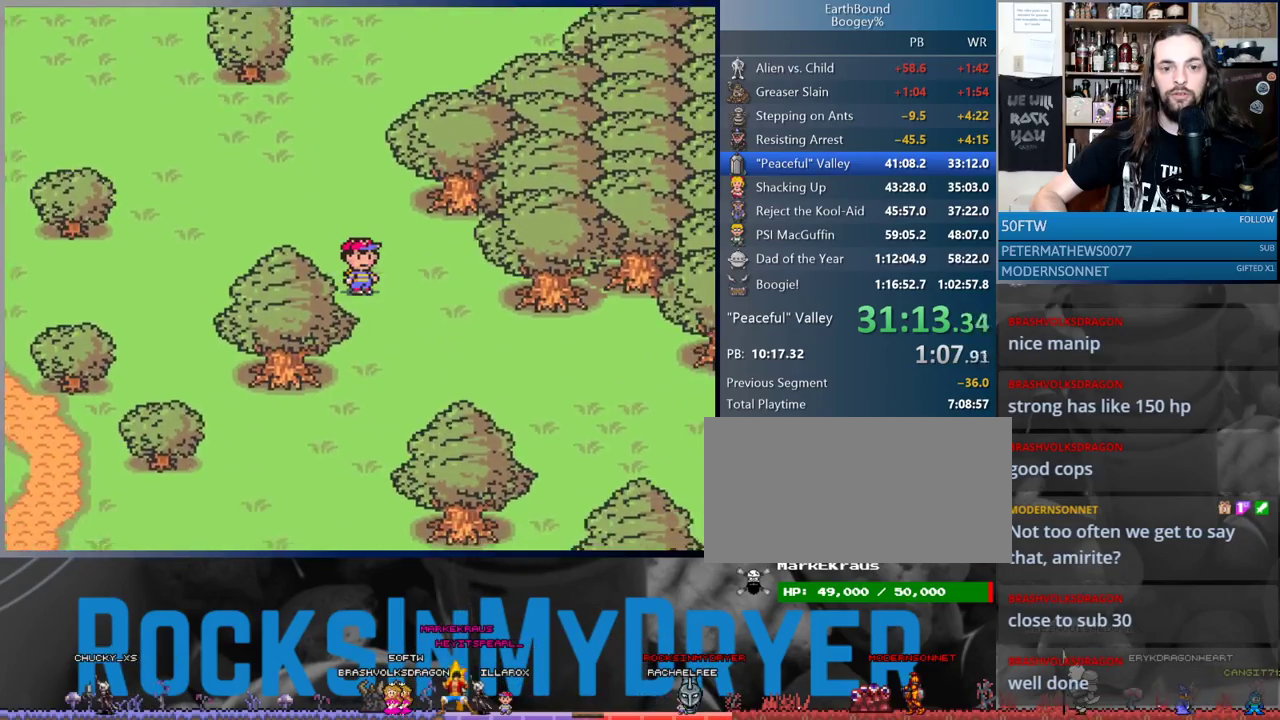
{"buttons": ["DPAD_DOWN", "DPAD_RIGHT"], "events": []}
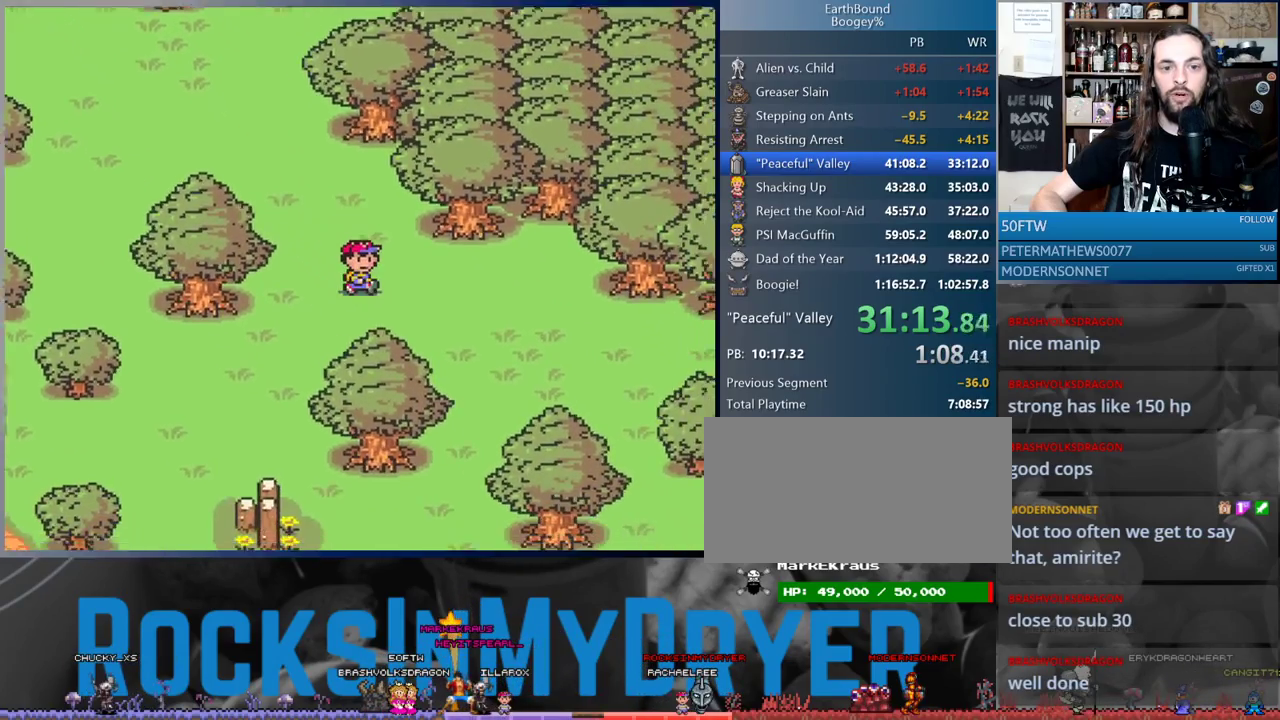
{"buttons": ["DPAD_DOWN", "DPAD_RIGHT"], "events": []}
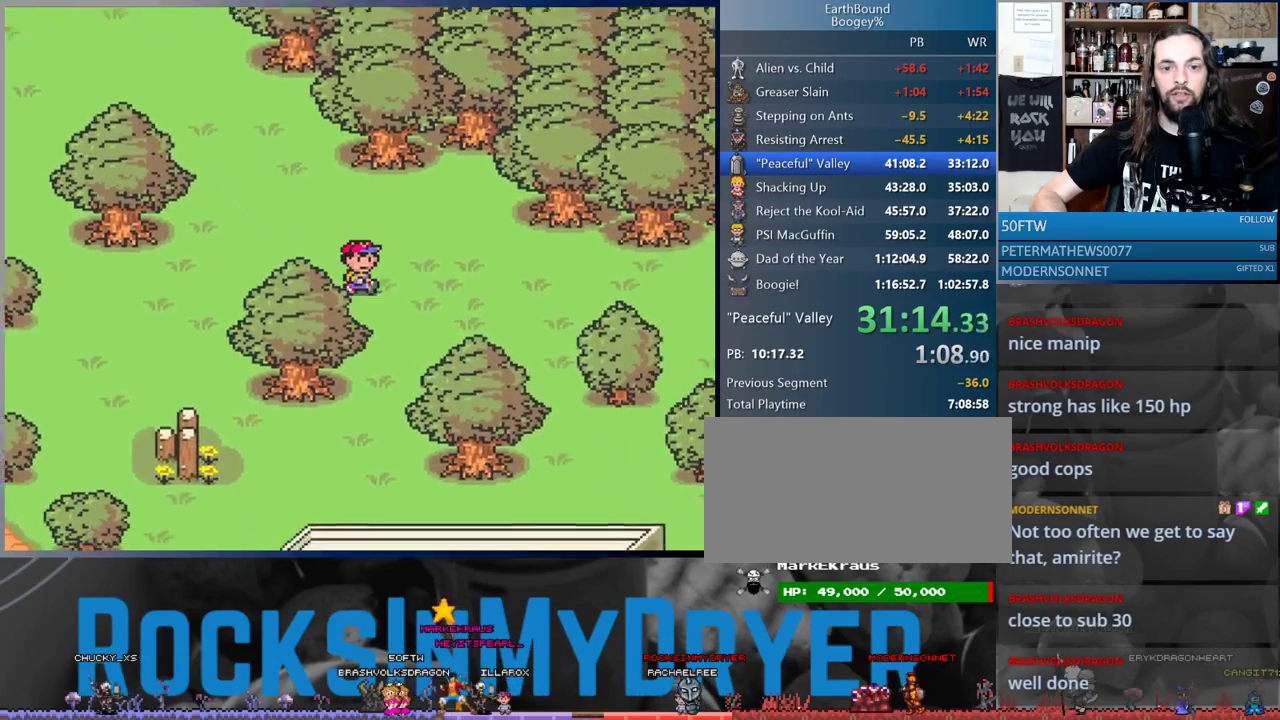
{"buttons": ["DPAD_DOWN", "DPAD_RIGHT"], "events": []}
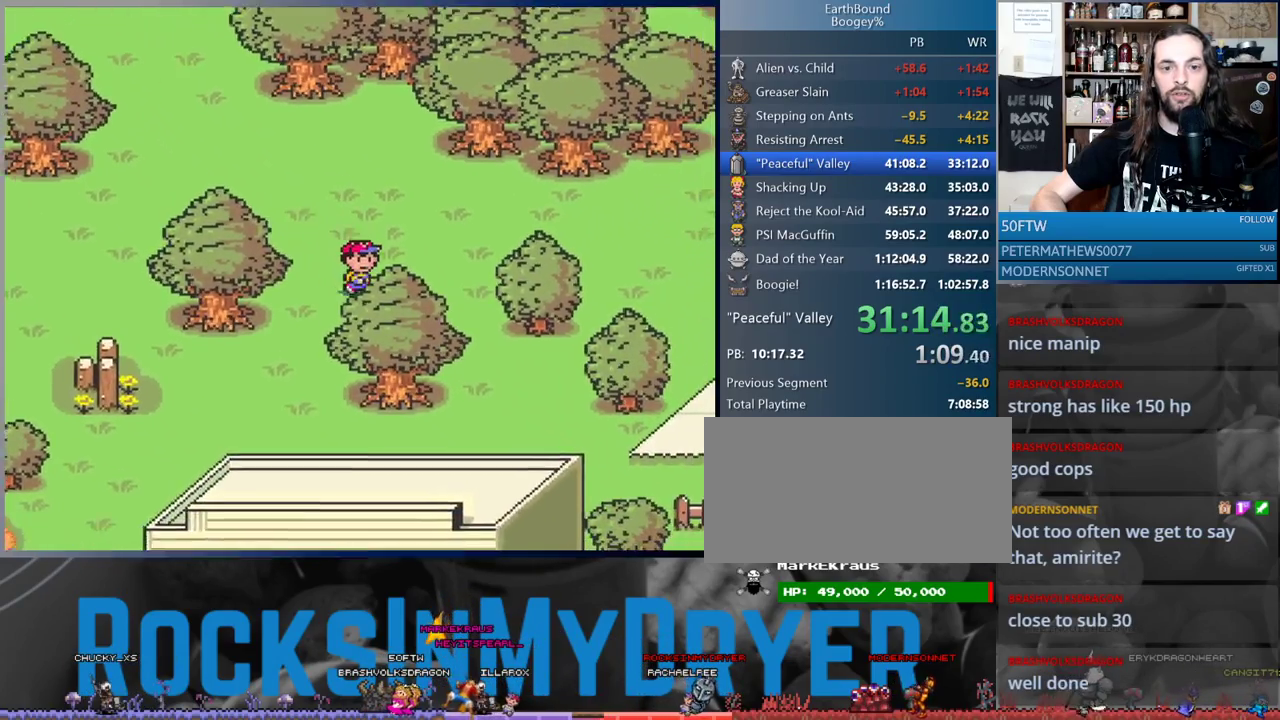
{"buttons": ["DPAD_DOWN", "DPAD_RIGHT"], "events": [[200, "DPAD_DOWN", "up"], [367, "DPAD_DOWN", "down"]]}
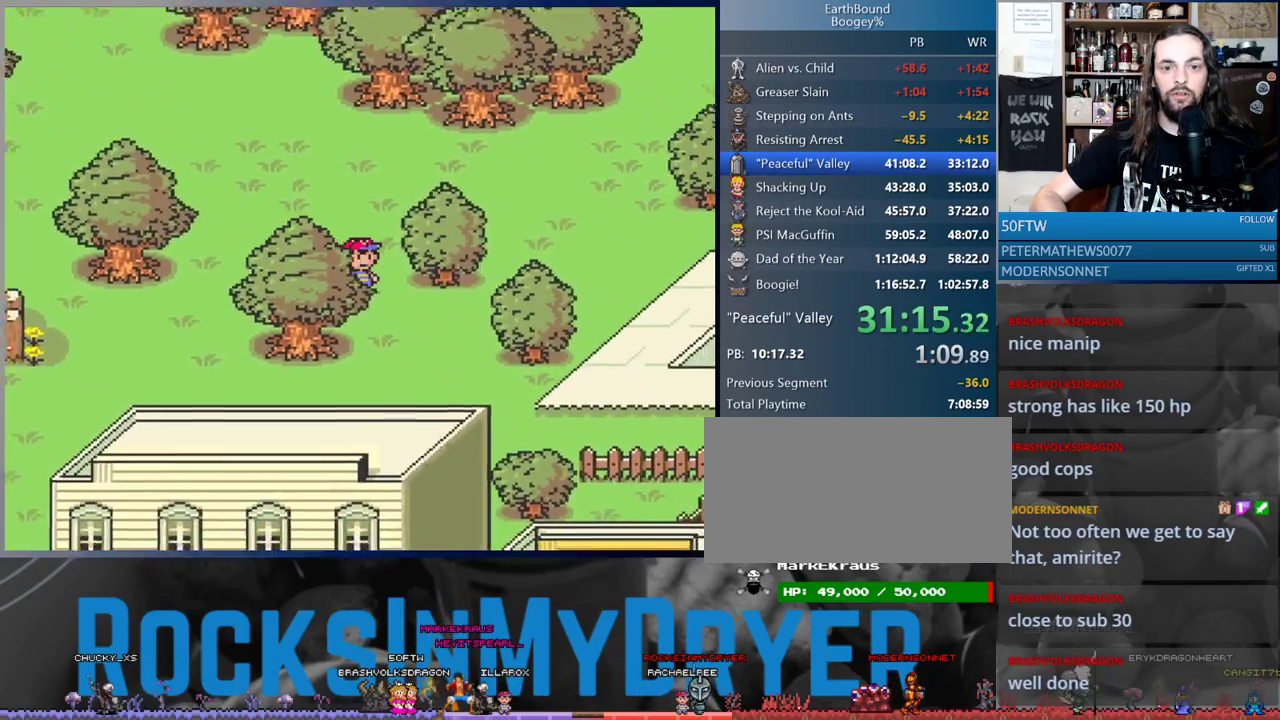
{"buttons": ["DPAD_DOWN", "DPAD_RIGHT"], "events": []}
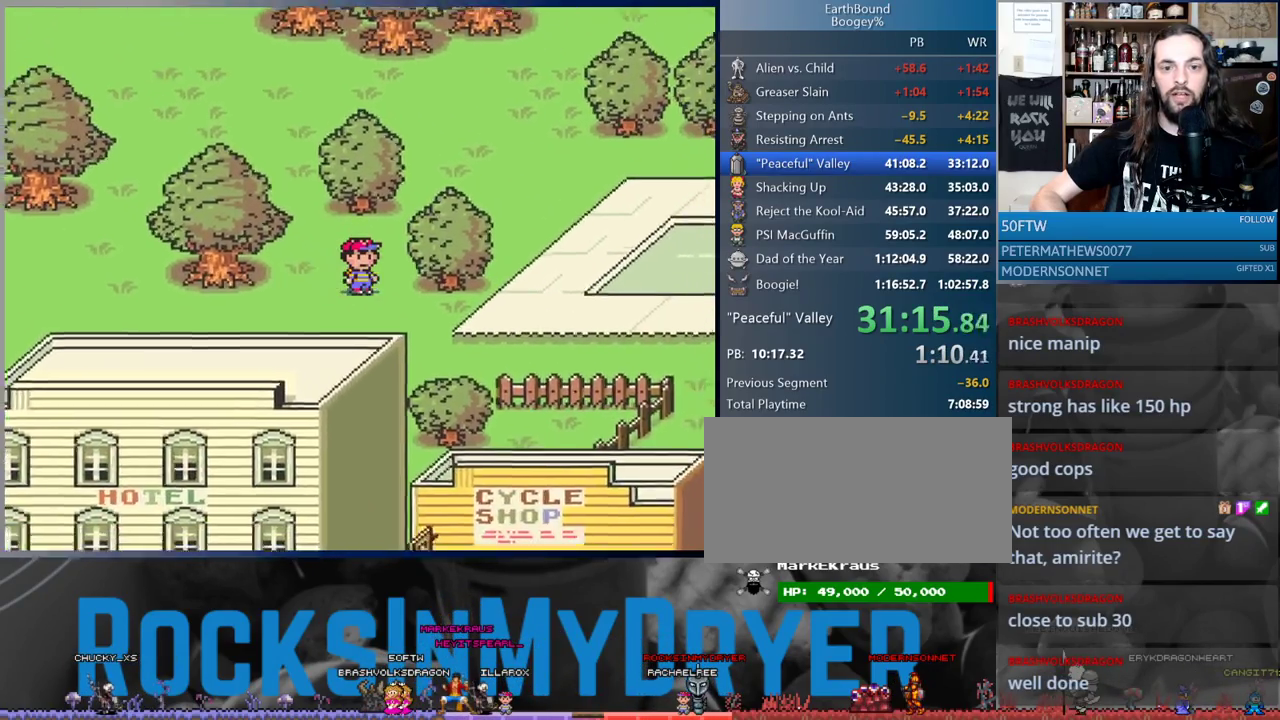
{"buttons": ["DPAD_RIGHT"], "events": [[333, "DPAD_DOWN", "up"]]}
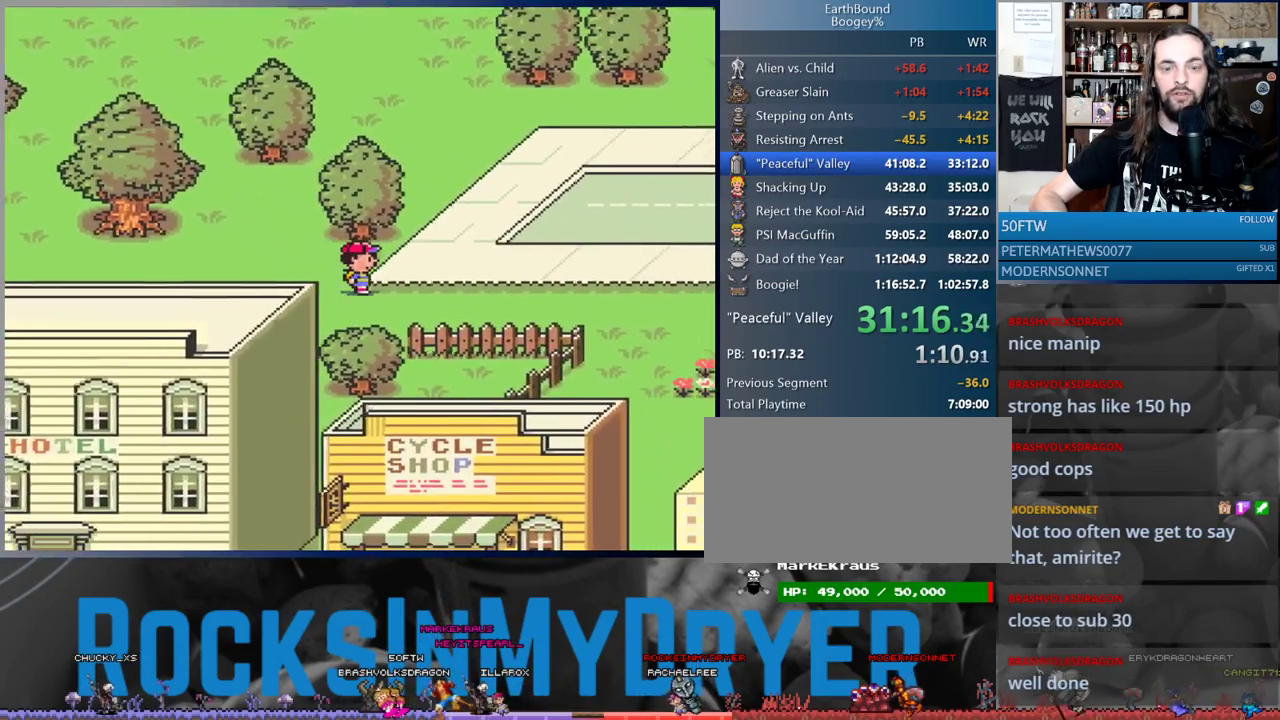
{"buttons": ["DPAD_RIGHT"], "events": []}